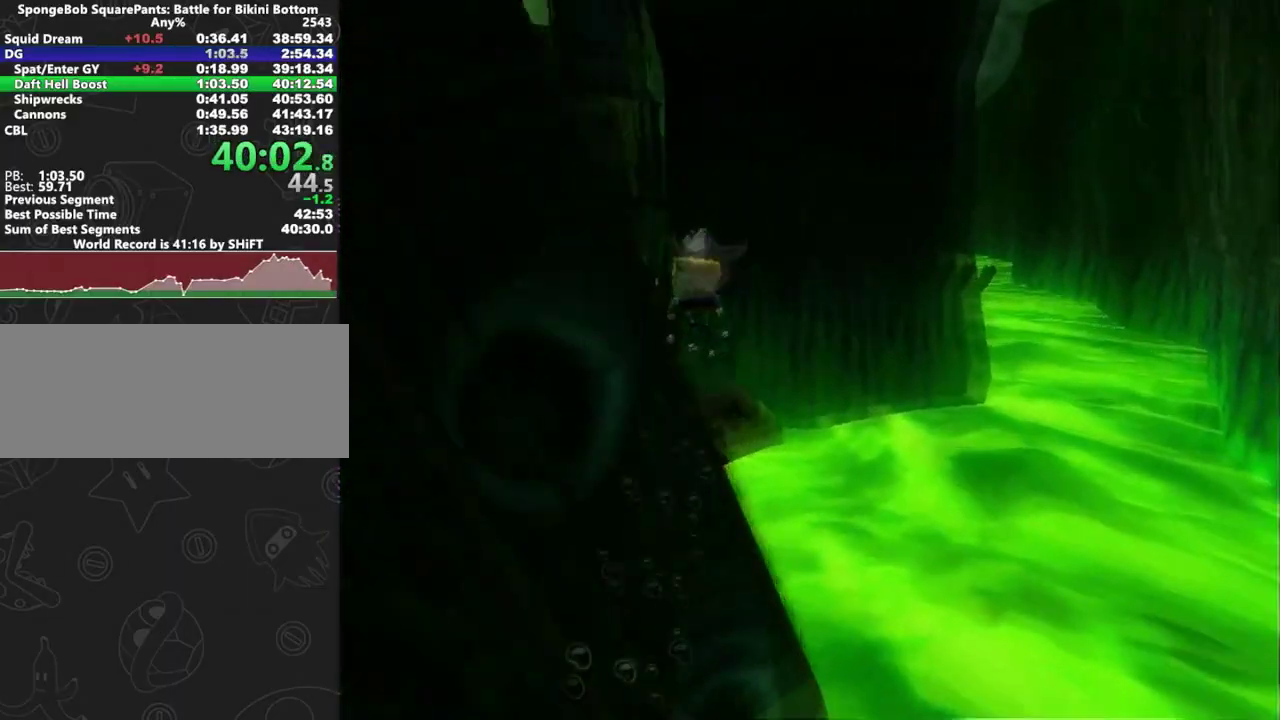
Gameplay with a controller (Xbox layout); each line is a JSON object with the inputs held at the frame after it. "events" lists button and stick changes between this image and that frame as [ms after this image, input, new state], when the widget could be followed in between. Not read: L2 R2.
{"buttons": [], "left_stick": "up", "right_stick": "center", "events": [[217, "right_stick", "center"], [250, "left_stick", "left"], [367, "left_stick", "up-left"], [467, "left_stick", "up"]]}
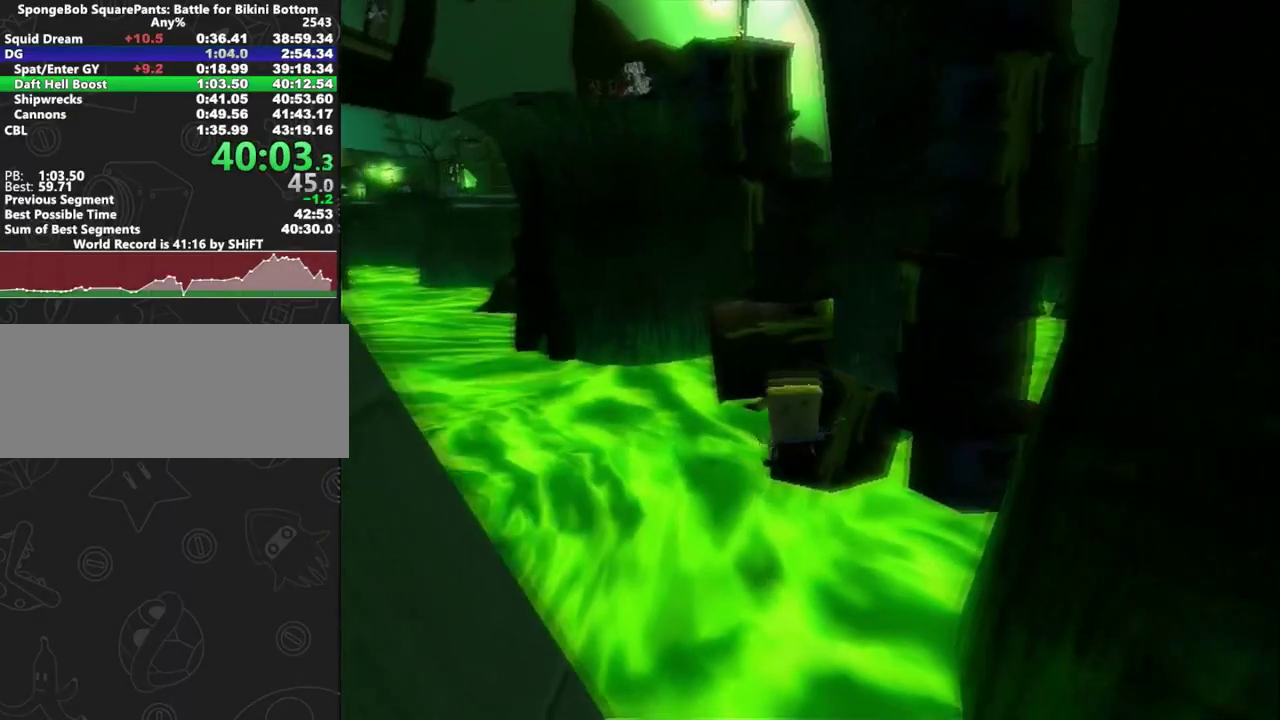
{"buttons": [], "left_stick": "up", "right_stick": "center", "events": [[250, "A", "down"], [333, "A", "up"], [400, "B", "down"], [467, "B", "up"]]}
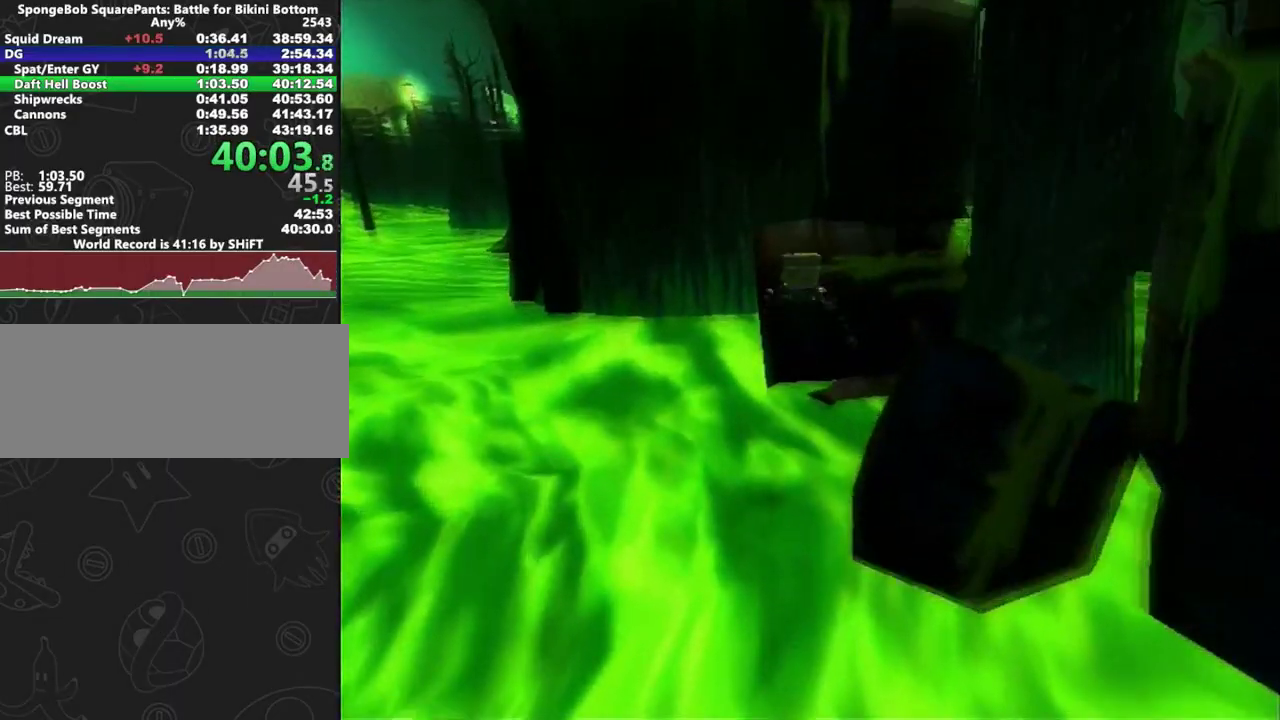
{"buttons": ["A"], "left_stick": "up-right", "right_stick": "center", "events": [[100, "A", "down"], [133, "left_stick", "up-right"]]}
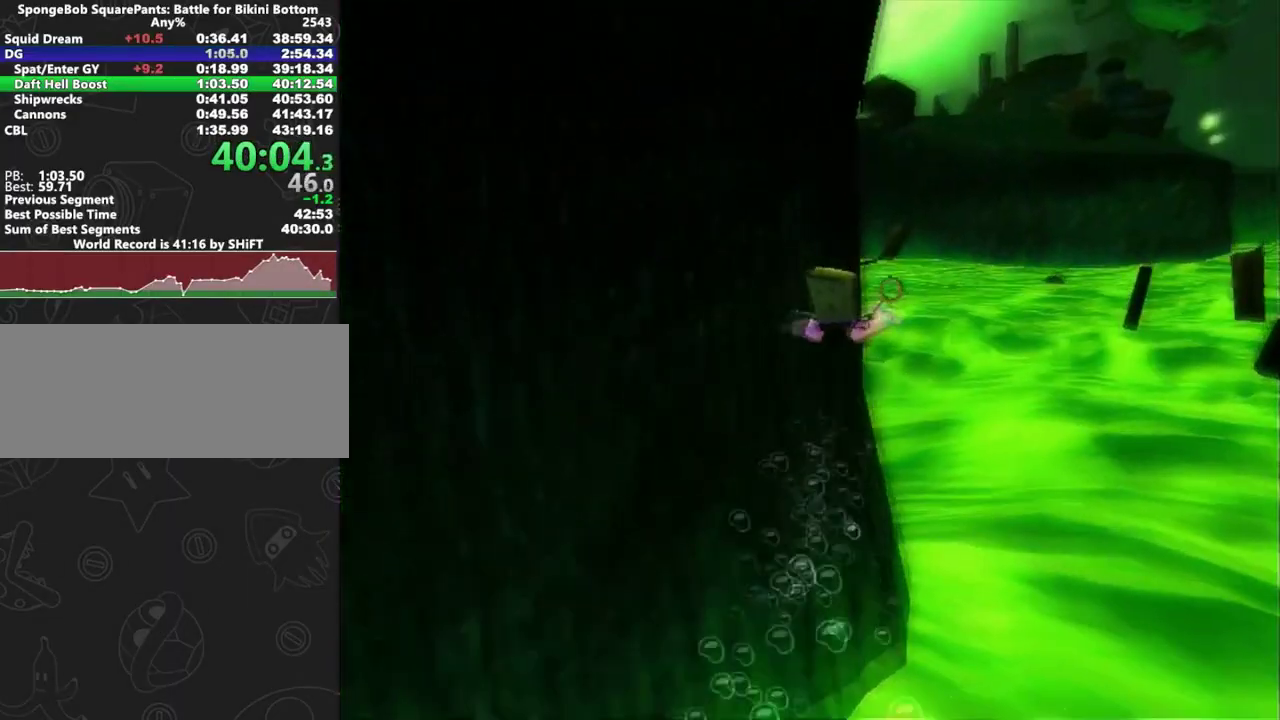
{"buttons": [], "left_stick": "up-left", "right_stick": "center", "events": [[50, "left_stick", "up"], [133, "left_stick", "up-left"], [250, "left_stick", "left"], [383, "left_stick", "up-left"], [433, "A", "up"]]}
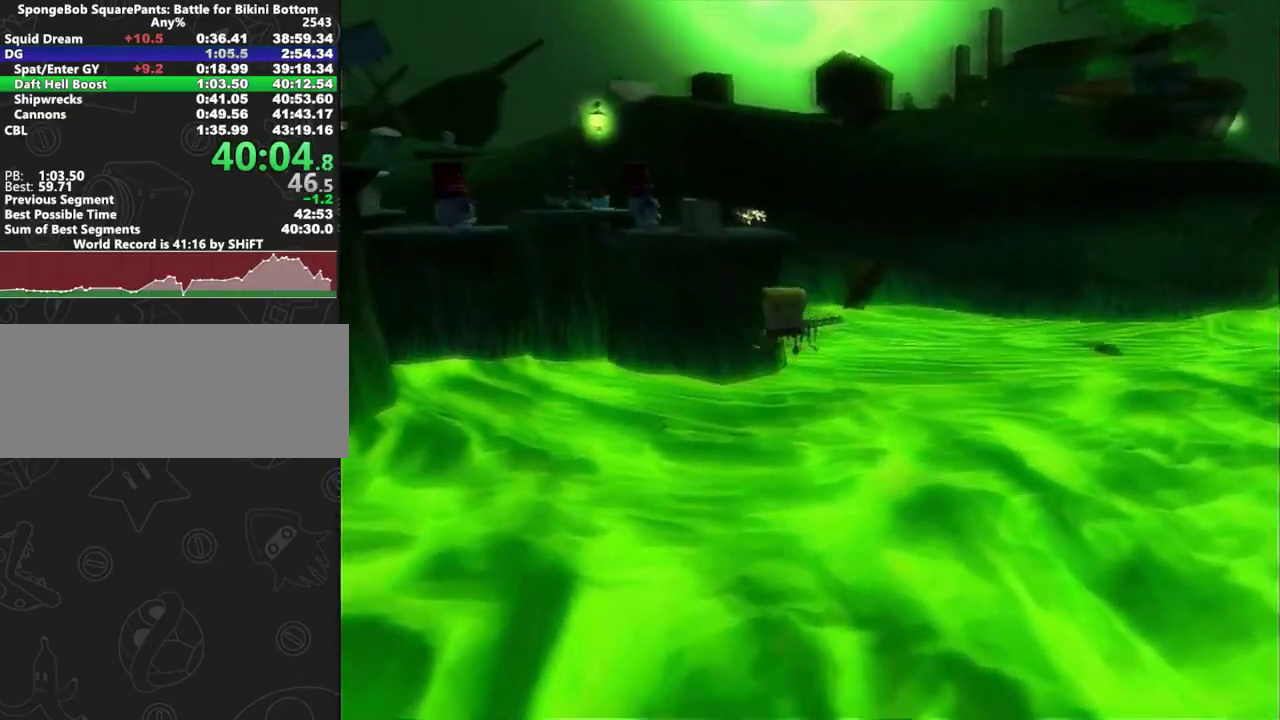
{"buttons": [], "left_stick": "down-left", "right_stick": "right", "events": [[83, "A", "down"], [167, "left_stick", "up"], [267, "A", "up"], [350, "right_stick", "right"], [400, "left_stick", "down-left"]]}
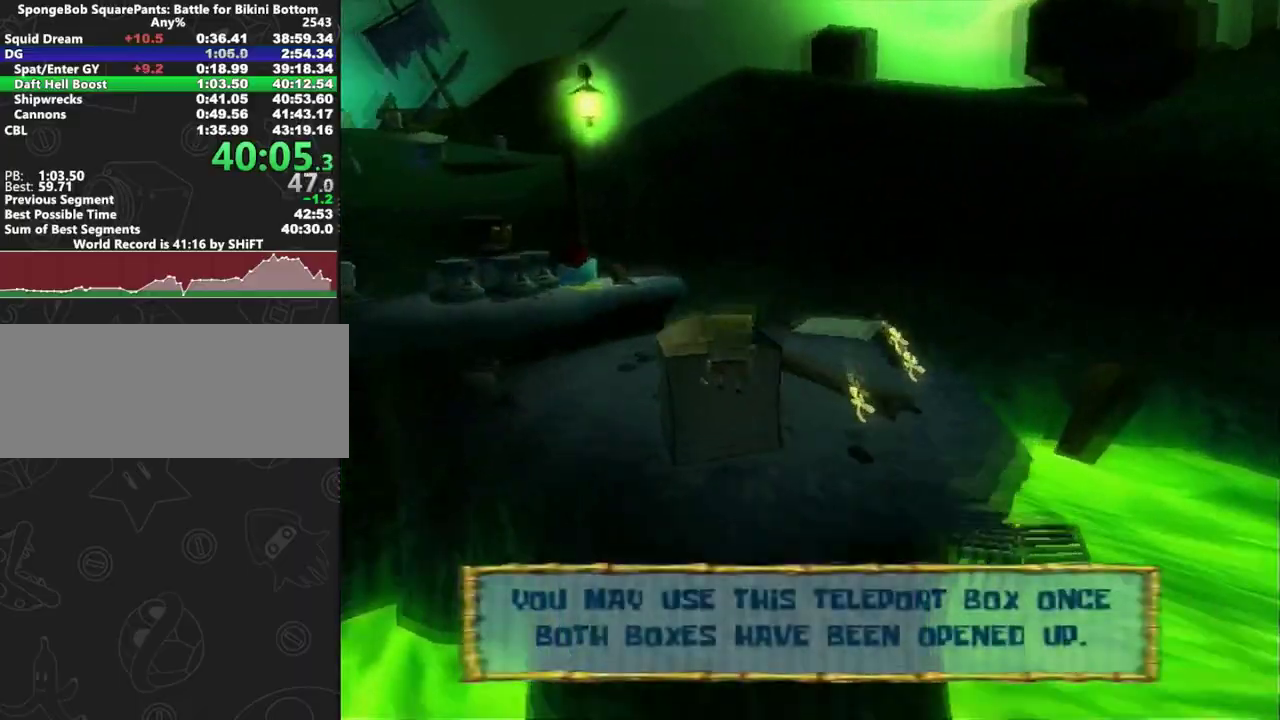
{"buttons": [], "left_stick": "down-left", "right_stick": "center", "events": [[267, "right_stick", "center"], [417, "A", "down"], [500, "A", "up"]]}
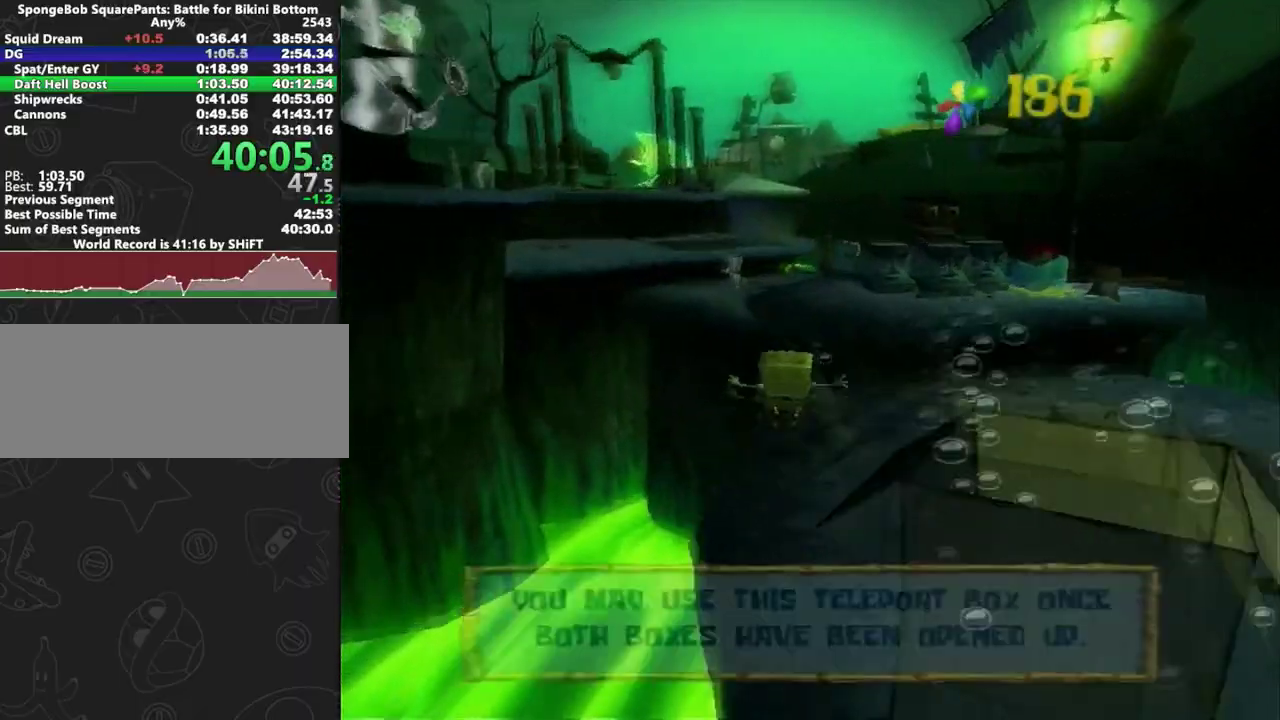
{"buttons": [], "left_stick": "down-left", "right_stick": "center", "events": [[100, "left_stick", "left"], [217, "right_stick", "right"], [233, "left_stick", "down-left"], [367, "right_stick", "down-left"], [417, "right_stick", "center"]]}
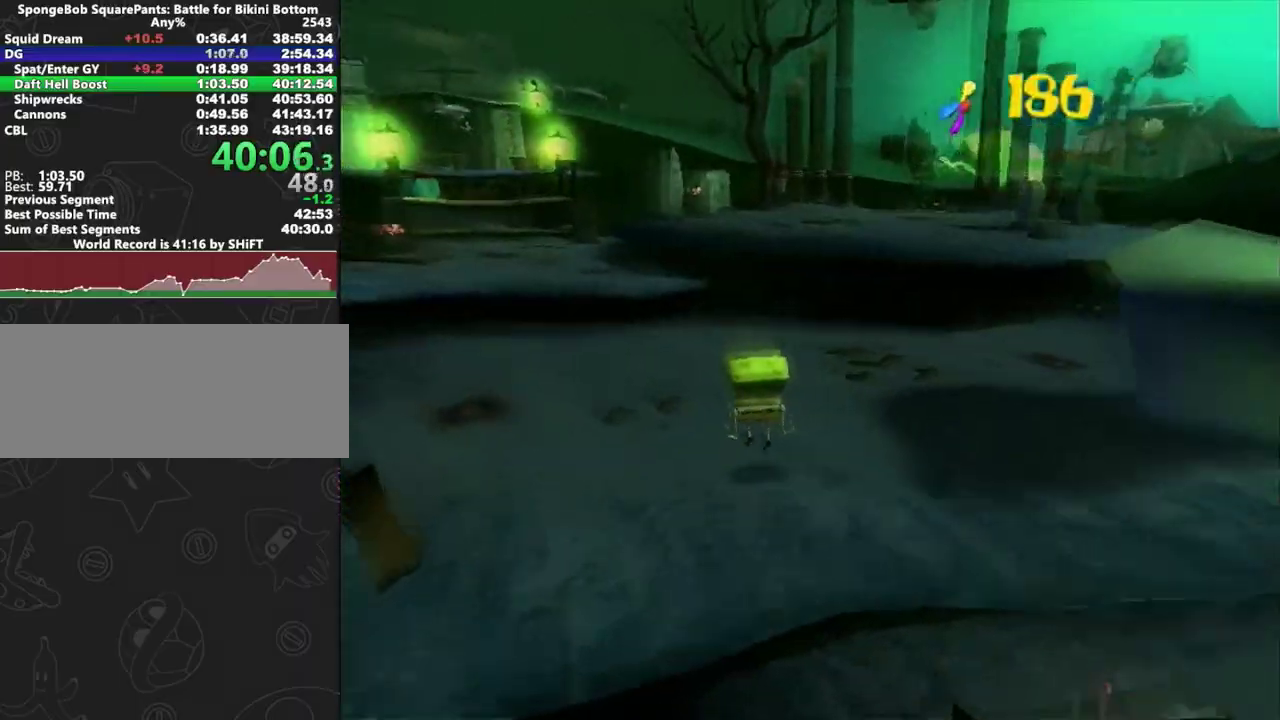
{"buttons": ["A"], "left_stick": "up", "right_stick": "center", "events": [[50, "A", "down"], [100, "A", "up"], [217, "left_stick", "left"], [317, "left_stick", "center"], [450, "A", "down"], [467, "left_stick", "up"]]}
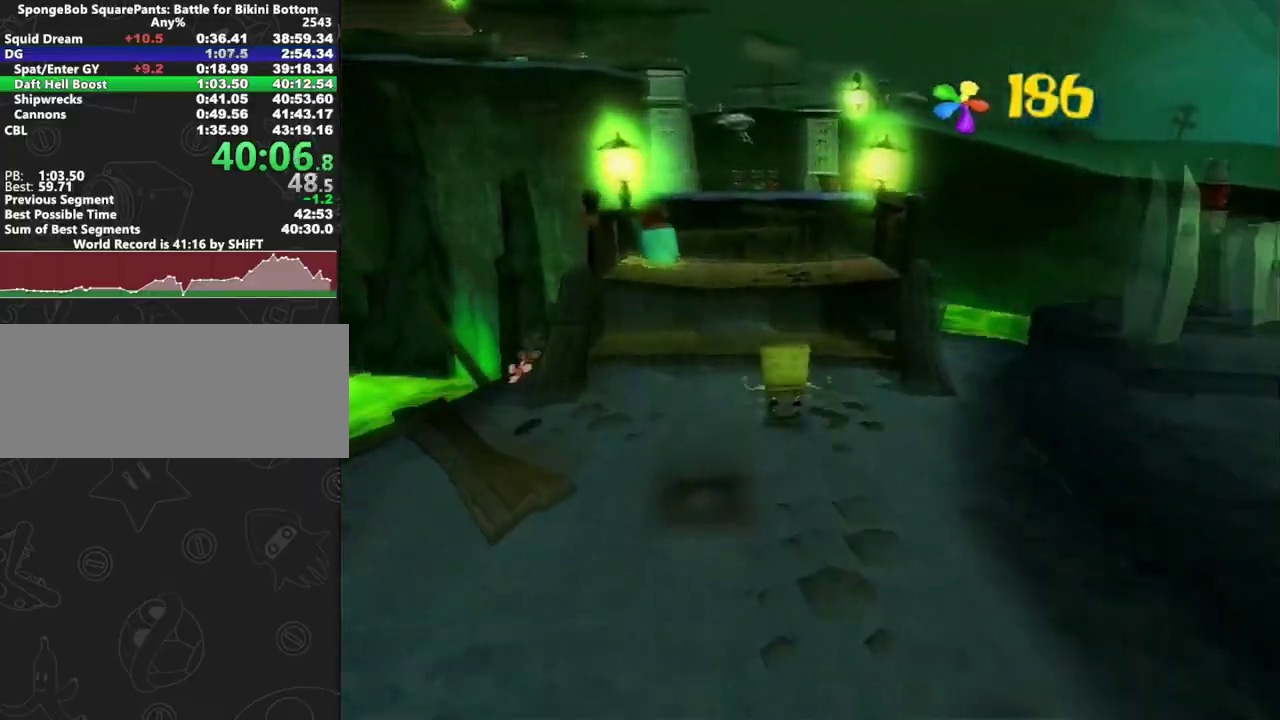
{"buttons": ["A"], "left_stick": "up", "right_stick": "center", "events": [[133, "A", "up"], [217, "left_stick", "up-right"], [267, "A", "down"], [350, "left_stick", "up"]]}
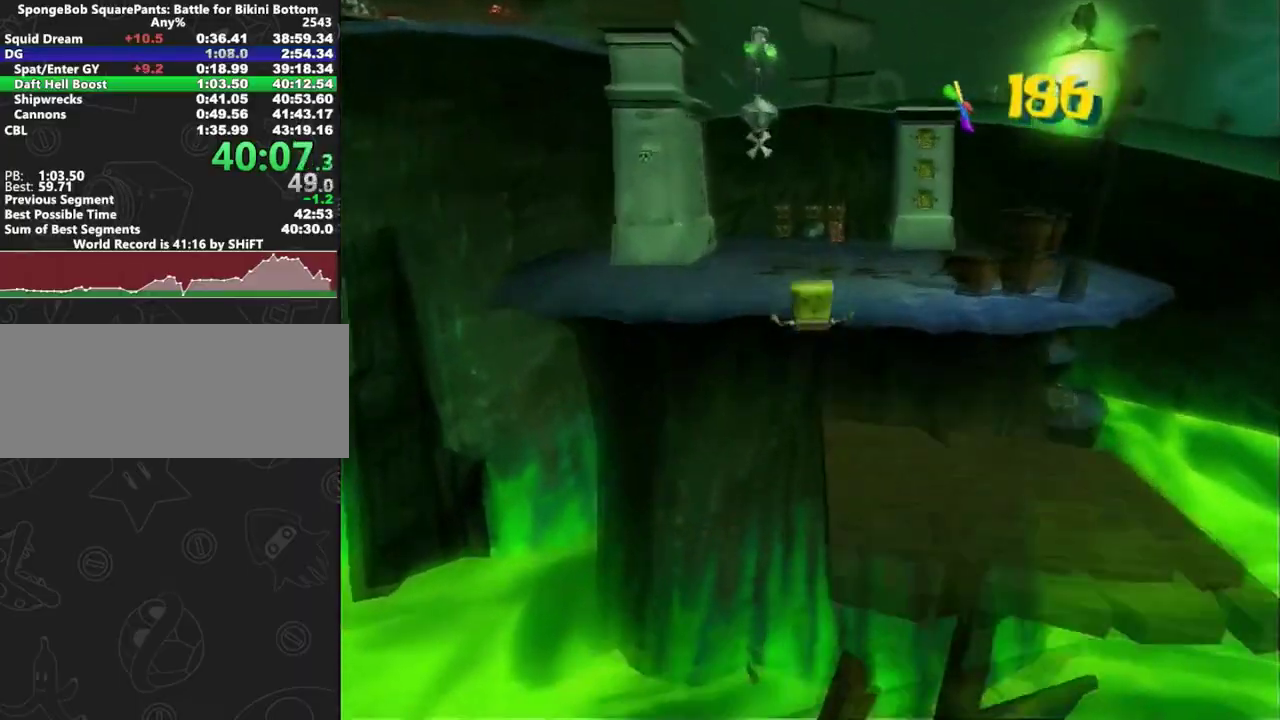
{"buttons": [], "left_stick": "down-left", "right_stick": "right", "events": [[67, "A", "up"], [167, "left_stick", "down-left"], [217, "right_stick", "right"]]}
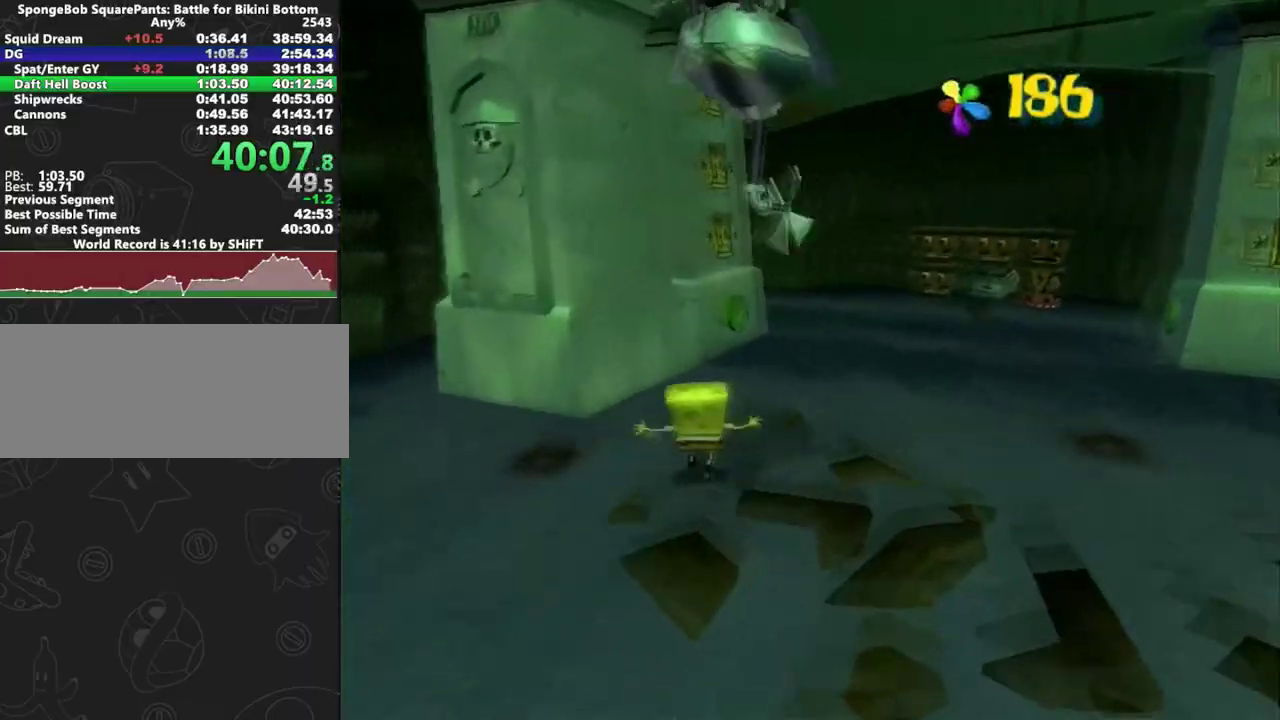
{"buttons": [], "left_stick": "down", "right_stick": "right", "events": [[150, "left_stick", "down"]]}
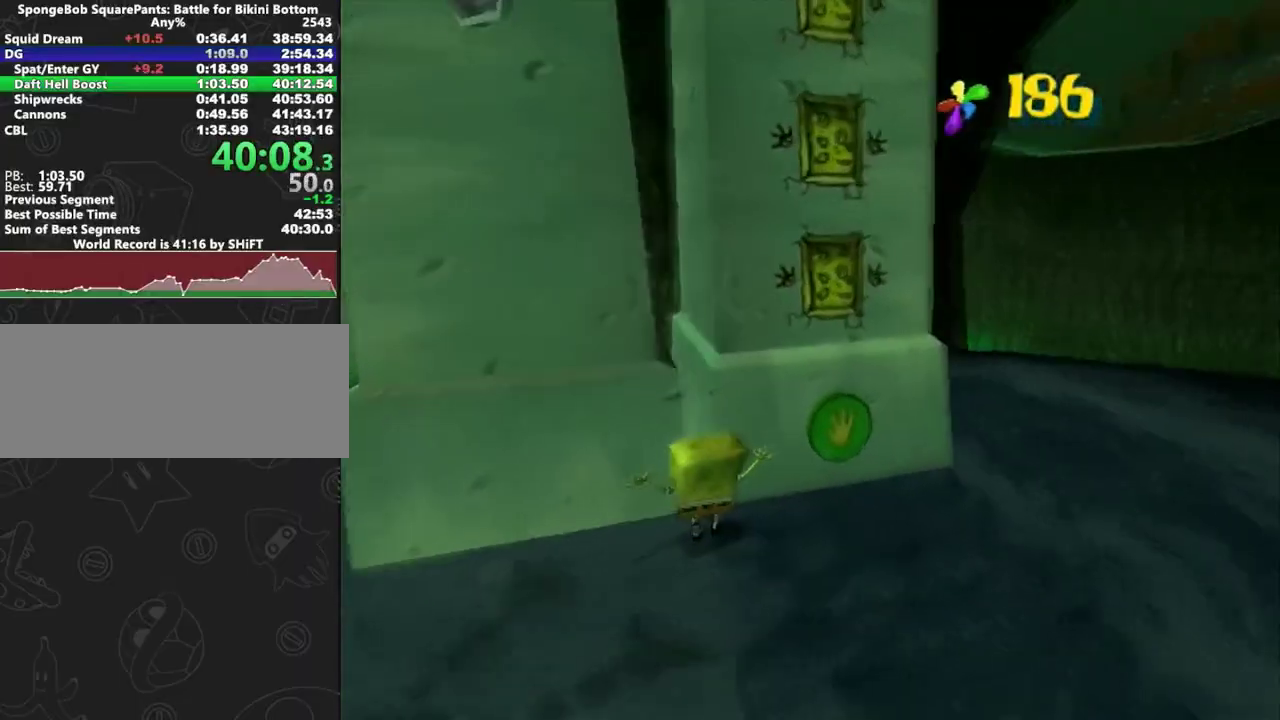
{"buttons": [], "left_stick": "left", "right_stick": "center", "events": [[200, "left_stick", "down-left"], [317, "right_stick", "center"], [467, "left_stick", "left"]]}
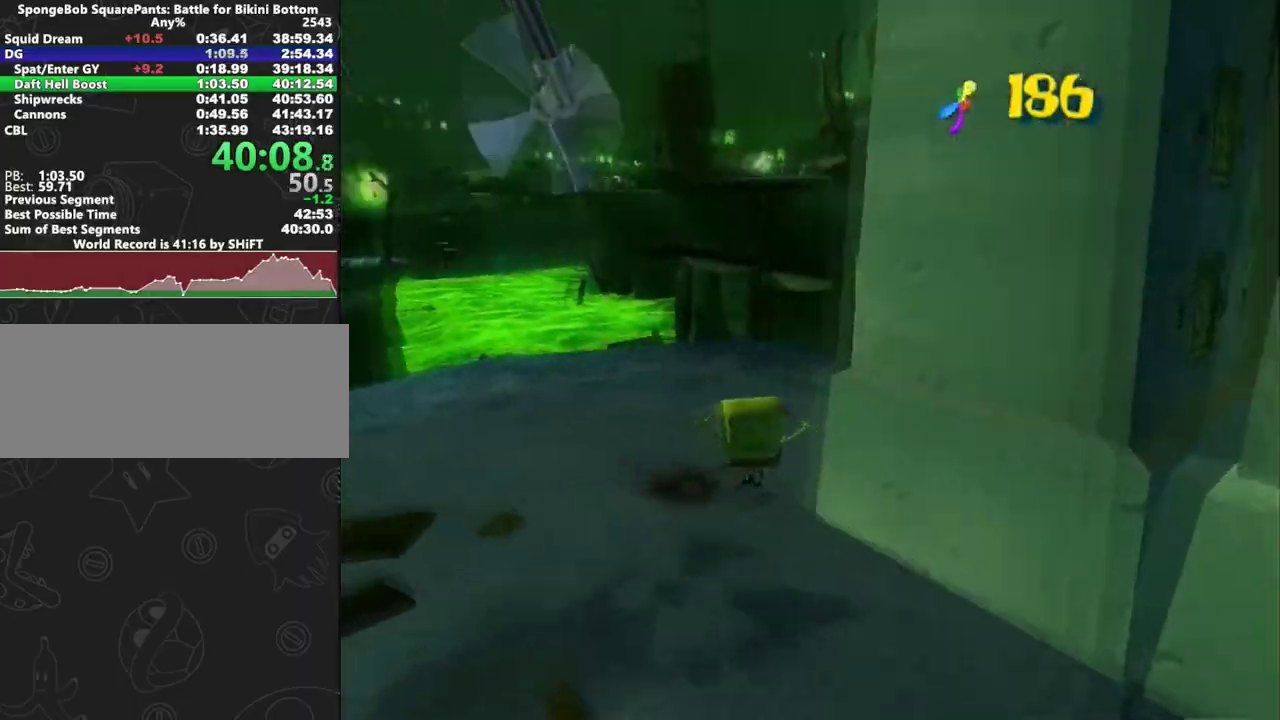
{"buttons": [], "left_stick": "up-left", "right_stick": "center", "events": [[33, "Y", "down"], [33, "left_stick", "up-left"], [100, "Y", "up"], [117, "left_stick", "up"], [467, "left_stick", "up-left"]]}
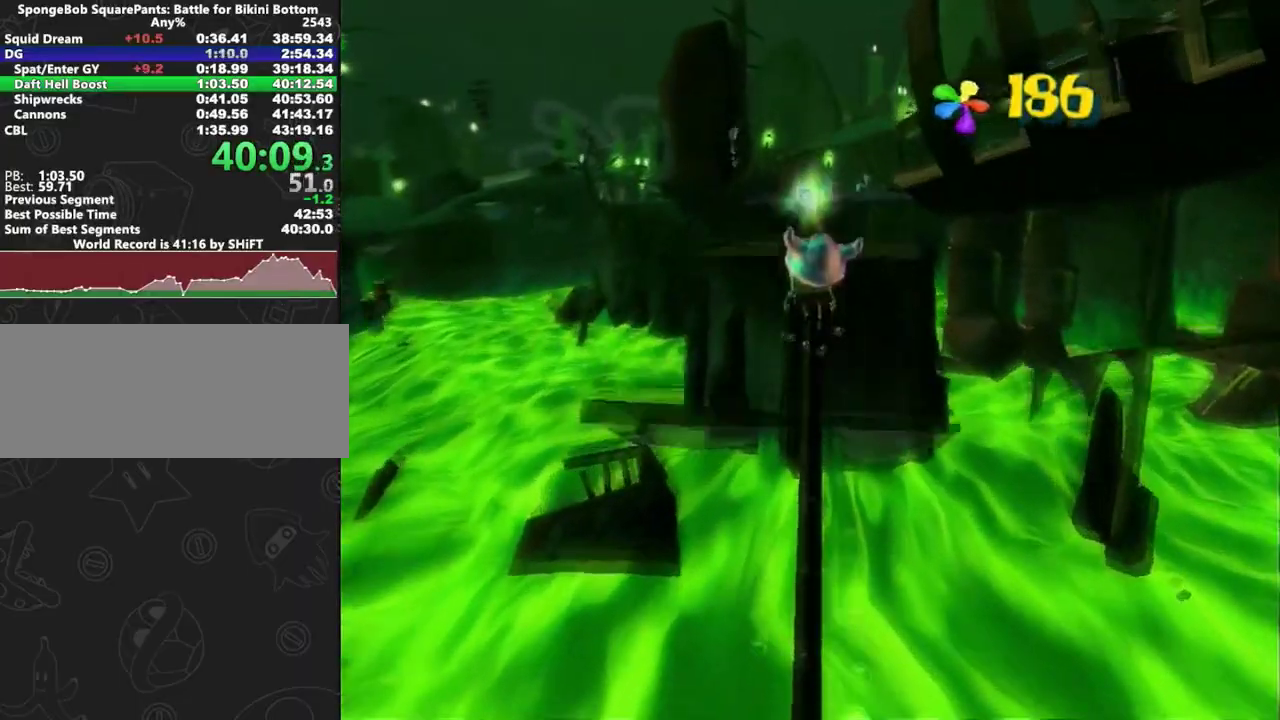
{"buttons": [], "left_stick": "up", "right_stick": "center", "events": [[117, "left_stick", "up"], [233, "left_stick", "up-left"], [350, "left_stick", "up"]]}
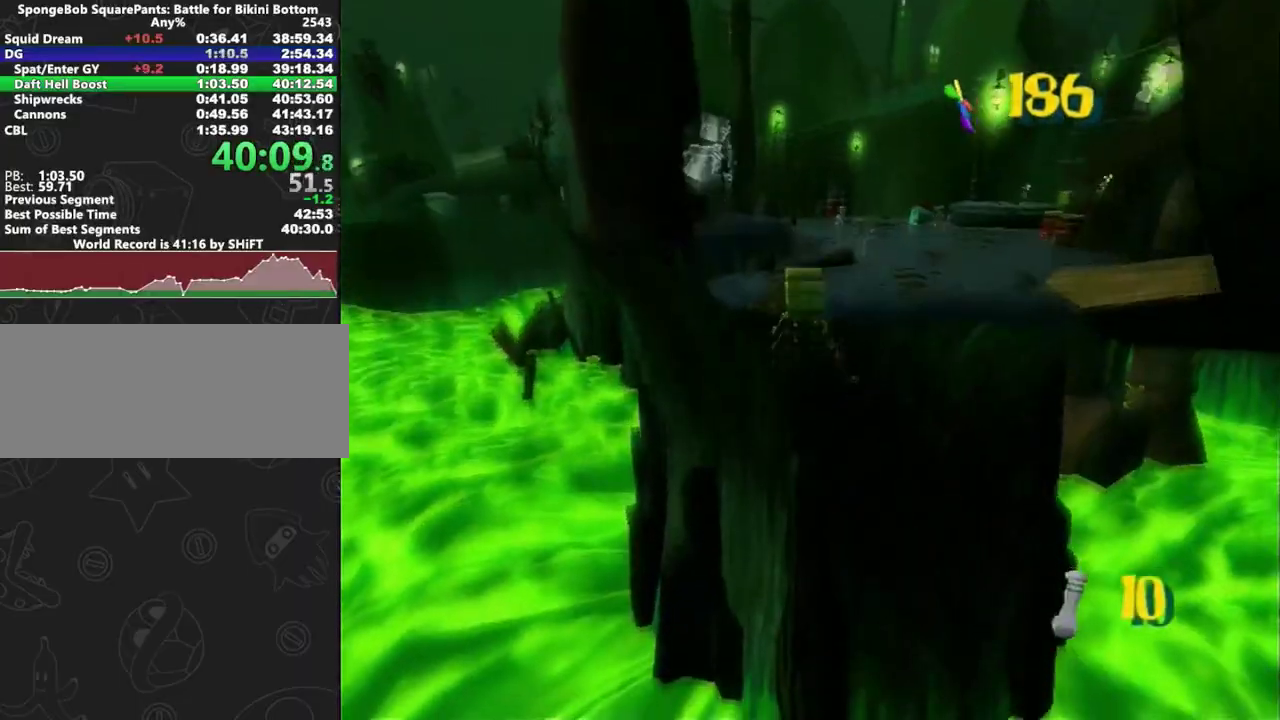
{"buttons": ["A"], "left_stick": "up-left", "right_stick": "center", "events": [[117, "left_stick", "up-left"], [150, "A", "down"]]}
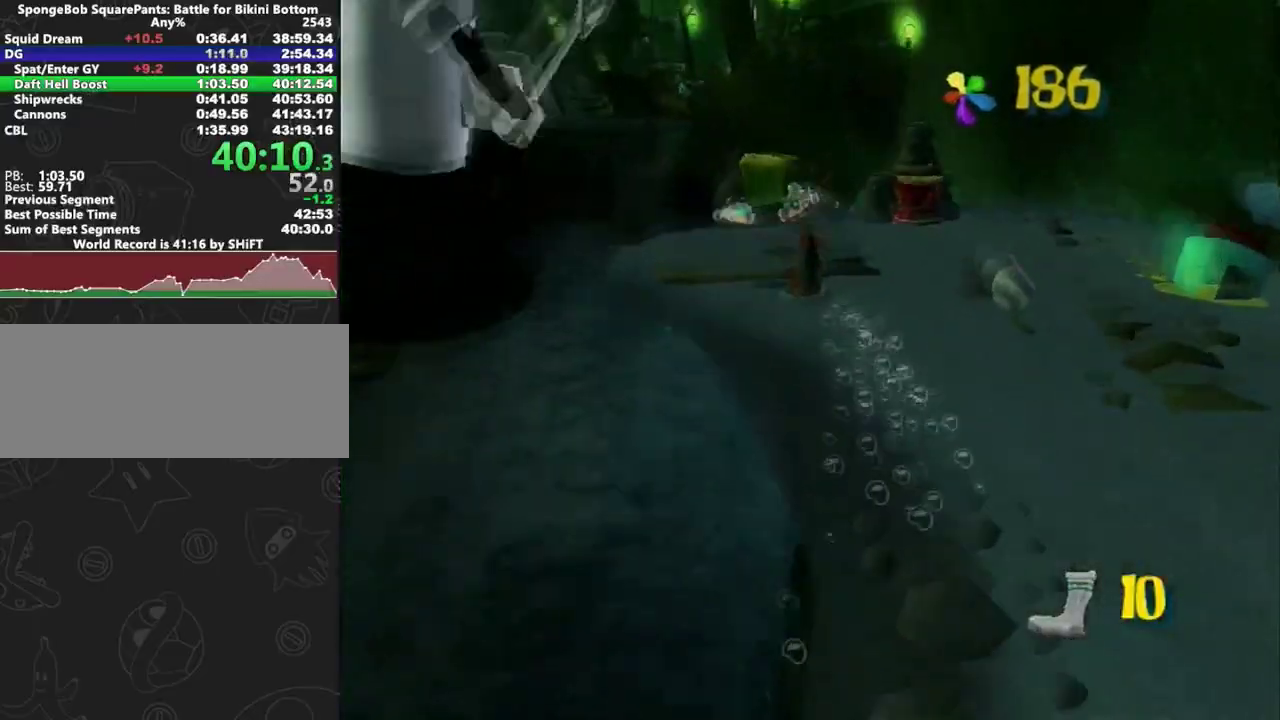
{"buttons": [], "left_stick": "up", "right_stick": "center", "events": [[150, "left_stick", "up"], [217, "left_stick", "up-right"], [417, "left_stick", "up"], [450, "A", "up"]]}
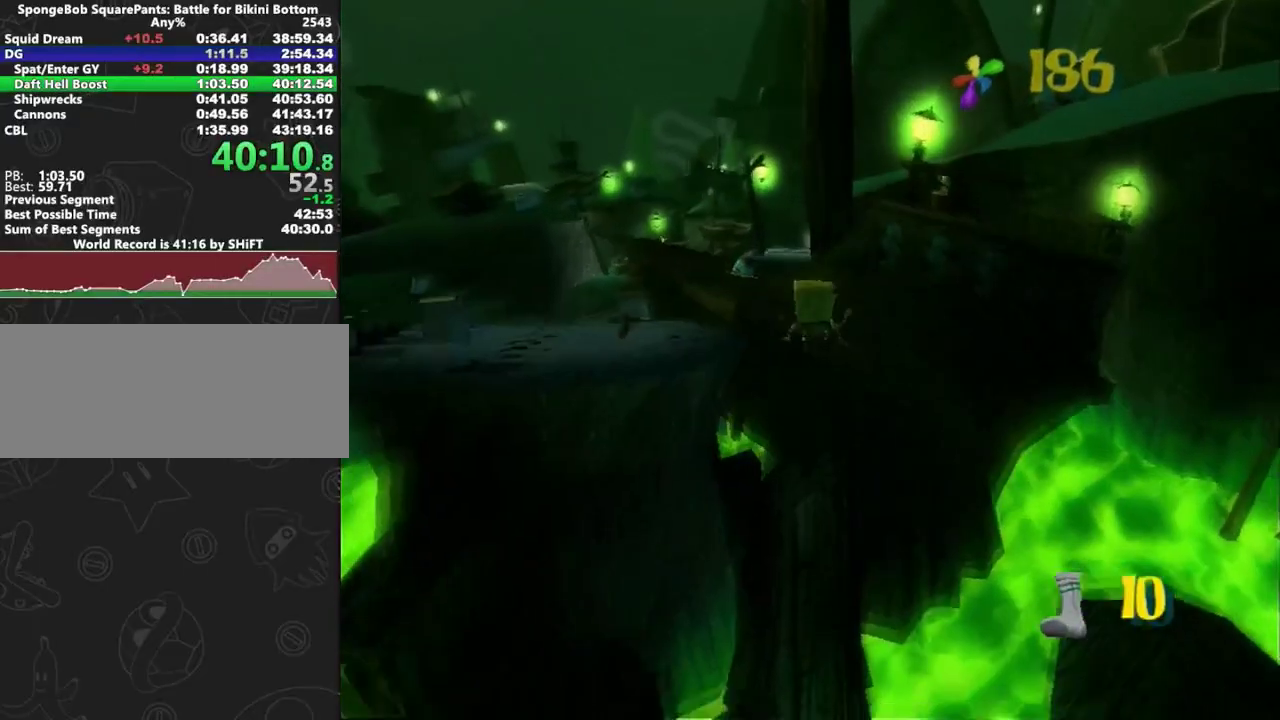
{"buttons": [], "left_stick": "up", "right_stick": "right", "events": [[117, "A", "down"], [150, "X", "down"], [183, "A", "up"], [183, "left_stick", "up-left"], [233, "X", "up"], [300, "right_stick", "left"], [333, "left_stick", "up"], [417, "left_stick", "up-left"], [500, "left_stick", "up"], [500, "right_stick", "right"]]}
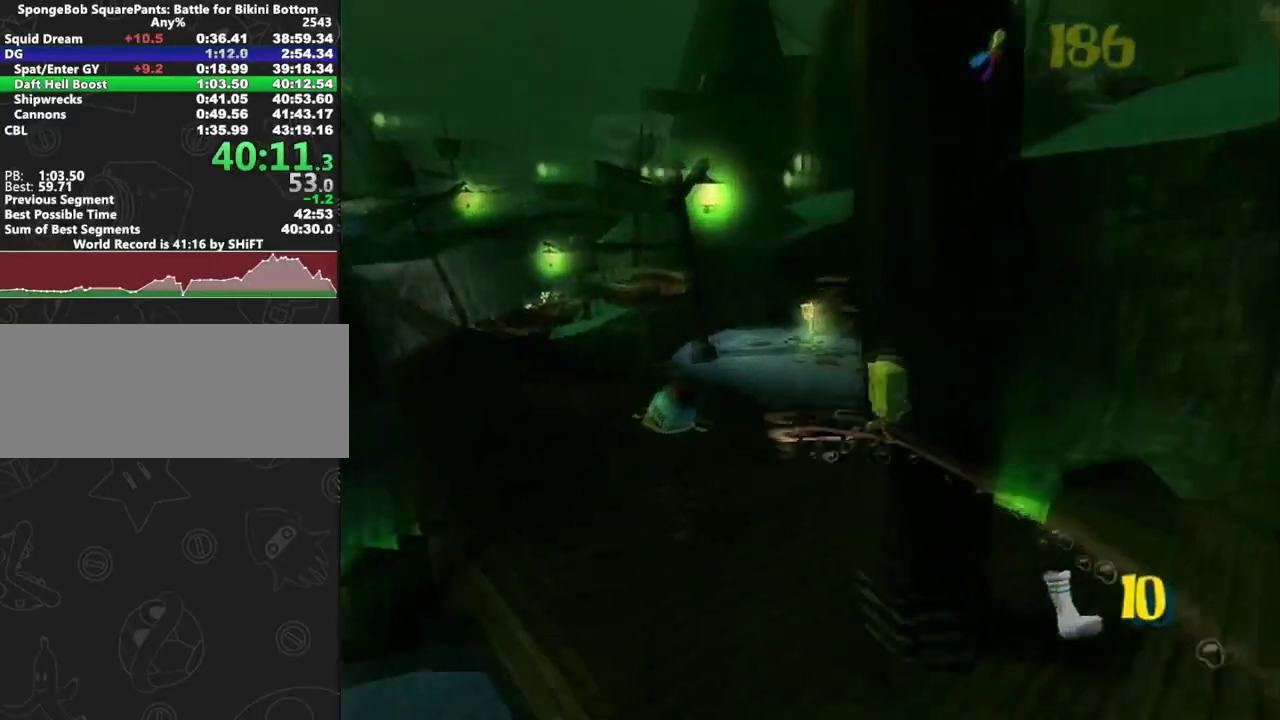
{"buttons": ["L1"], "left_stick": "up", "right_stick": "up", "events": [[50, "right_stick", "center"], [317, "right_stick", "up"], [450, "L1", "down"]]}
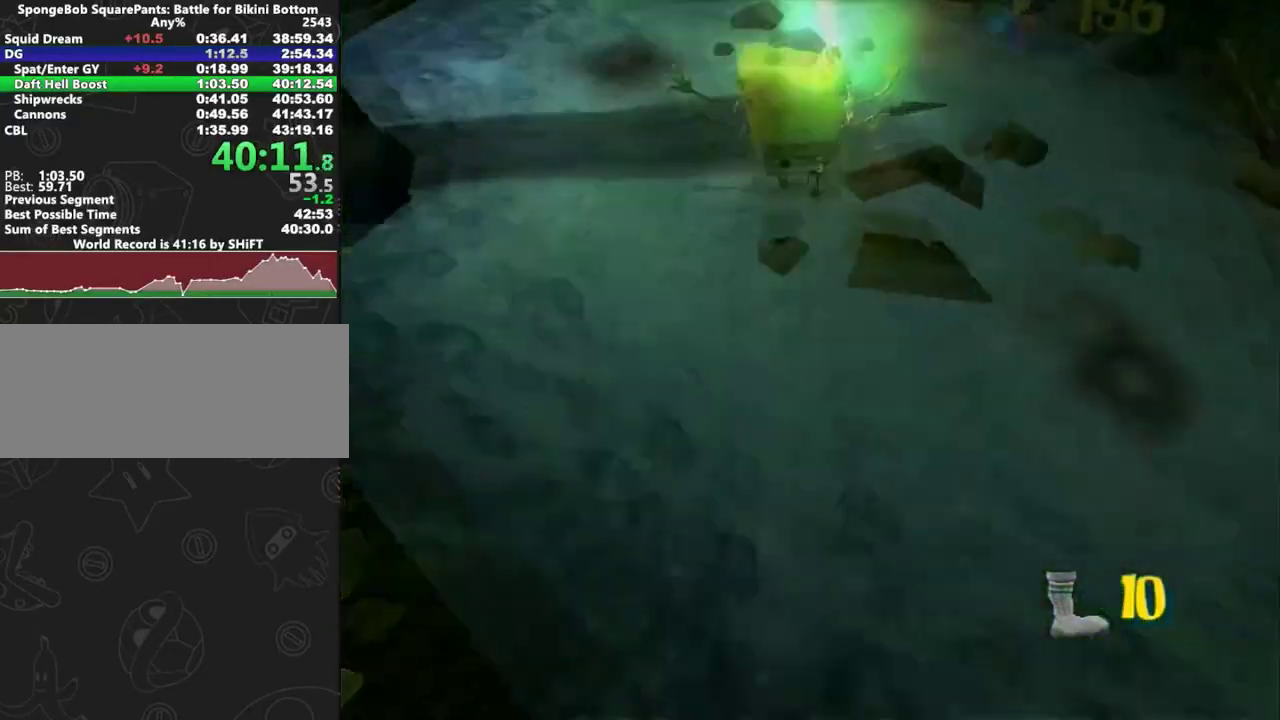
{"buttons": [], "left_stick": "center", "right_stick": "up", "events": [[367, "L1", "up"], [433, "left_stick", "center"]]}
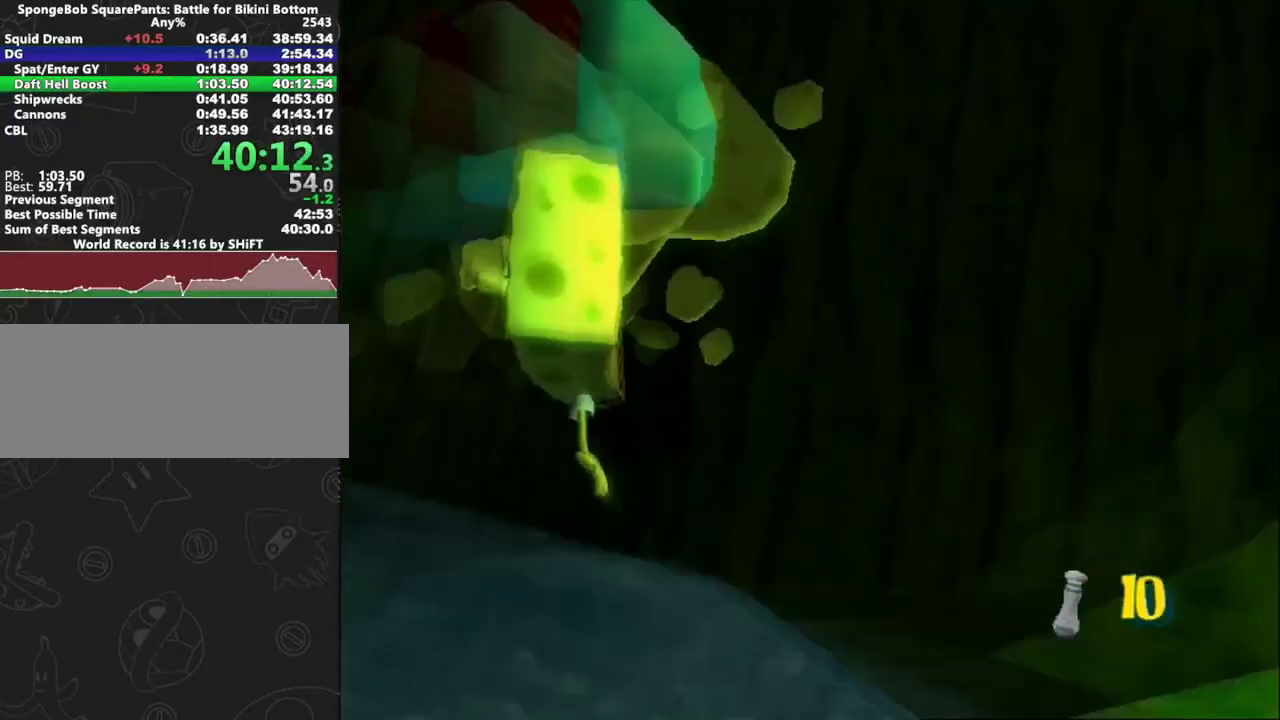
{"buttons": [], "left_stick": "center", "right_stick": "up", "events": []}
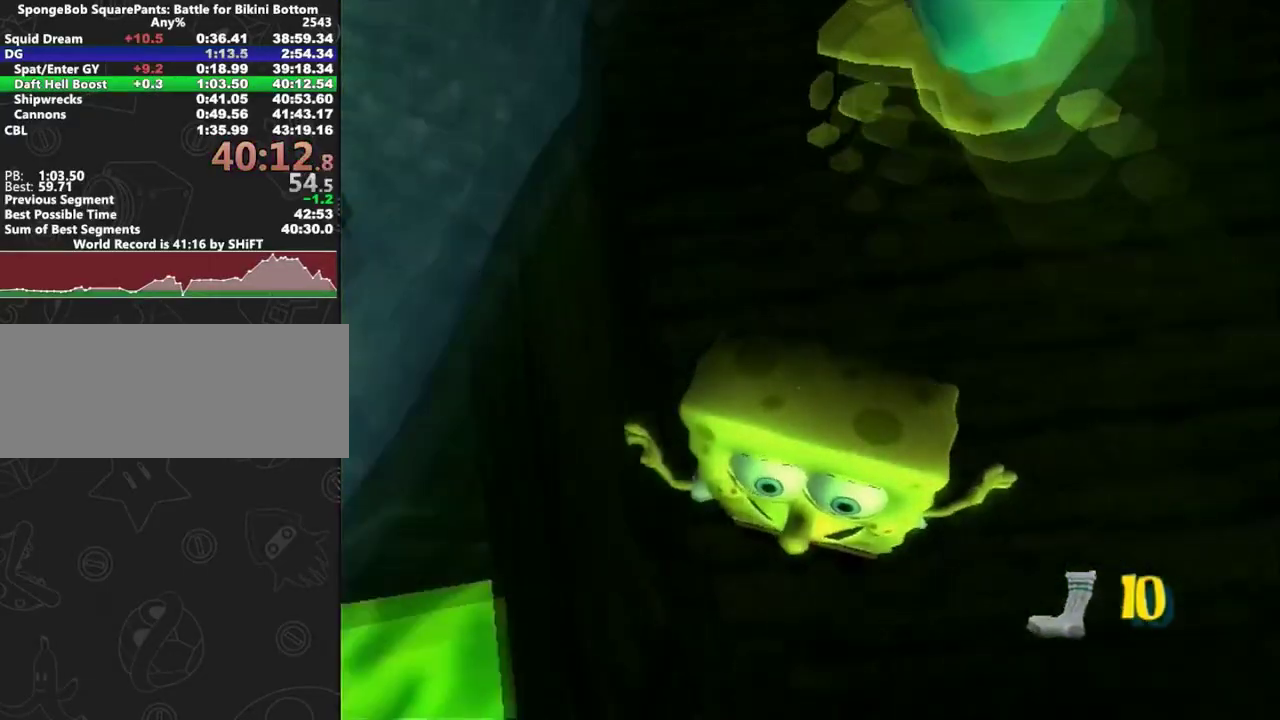
{"buttons": [], "left_stick": "center", "right_stick": "up", "events": [[333, "right_stick", "up-left"], [483, "right_stick", "up"]]}